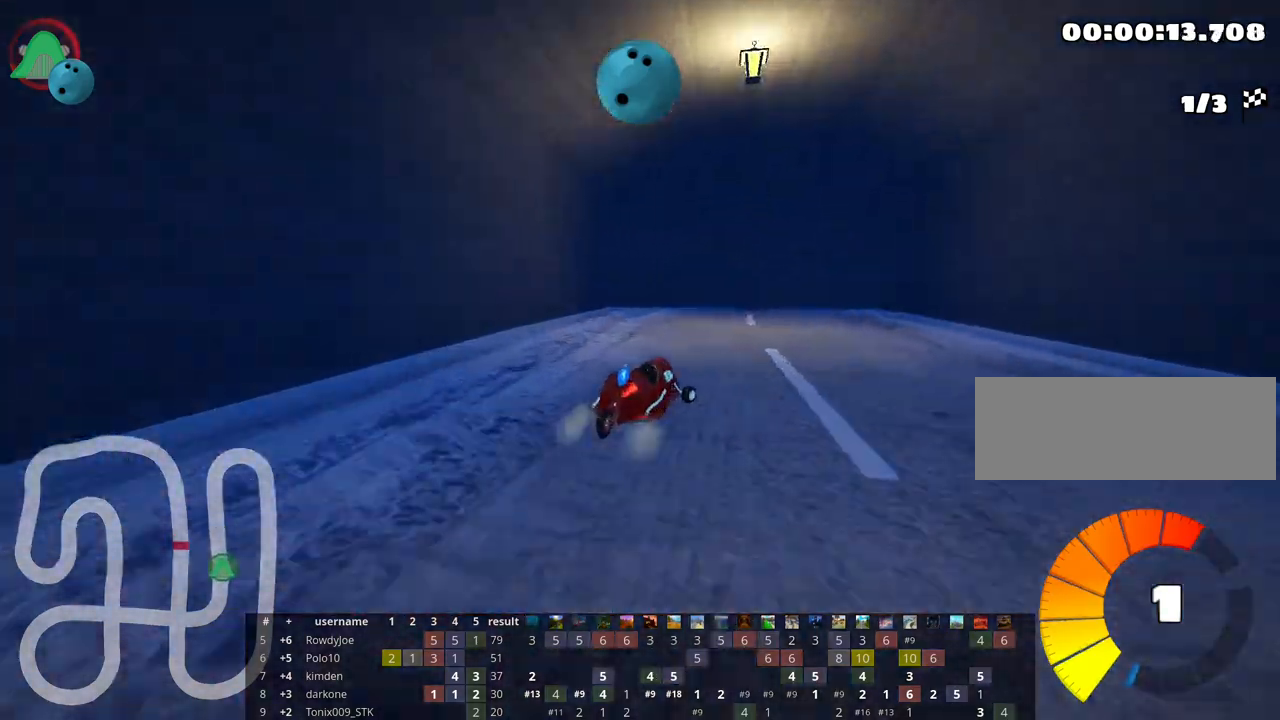
Gameplay with keyboard; each line is a JSON object with the keys held at the frame after it. "events" lists presses ("down") and releases ("up") of "down", "fire", "flag", "left", "look", "nitro", "right", "skid" and "up" between this image and that frame as [ms after this image, input, new state], when the widget could be followed in between. No other keys are recorded. Mouse input is not recorded. Key names are as the overlay labels them; some are game actions (e.g. jump) rather than physical keys.
{"keys": ["right", "skid", "up"], "events": [[317, "left", "down"], [417, "left", "up"]]}
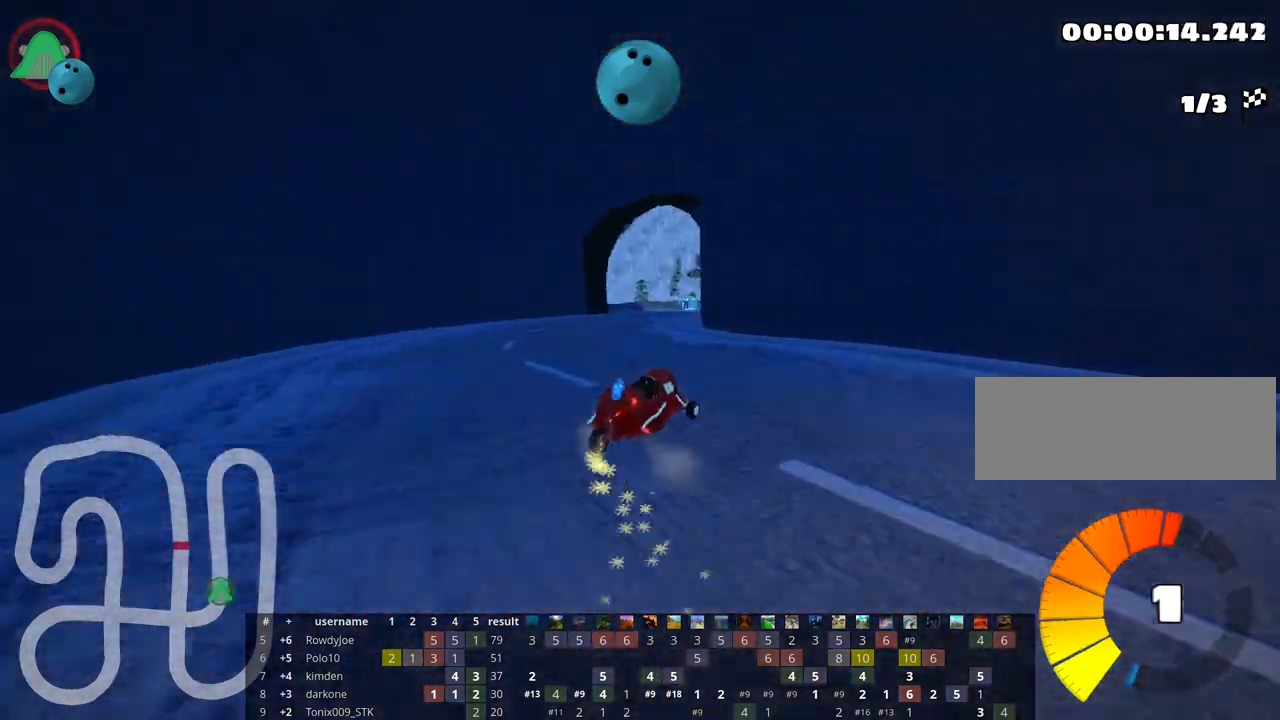
{"keys": ["right", "skid", "up"], "events": []}
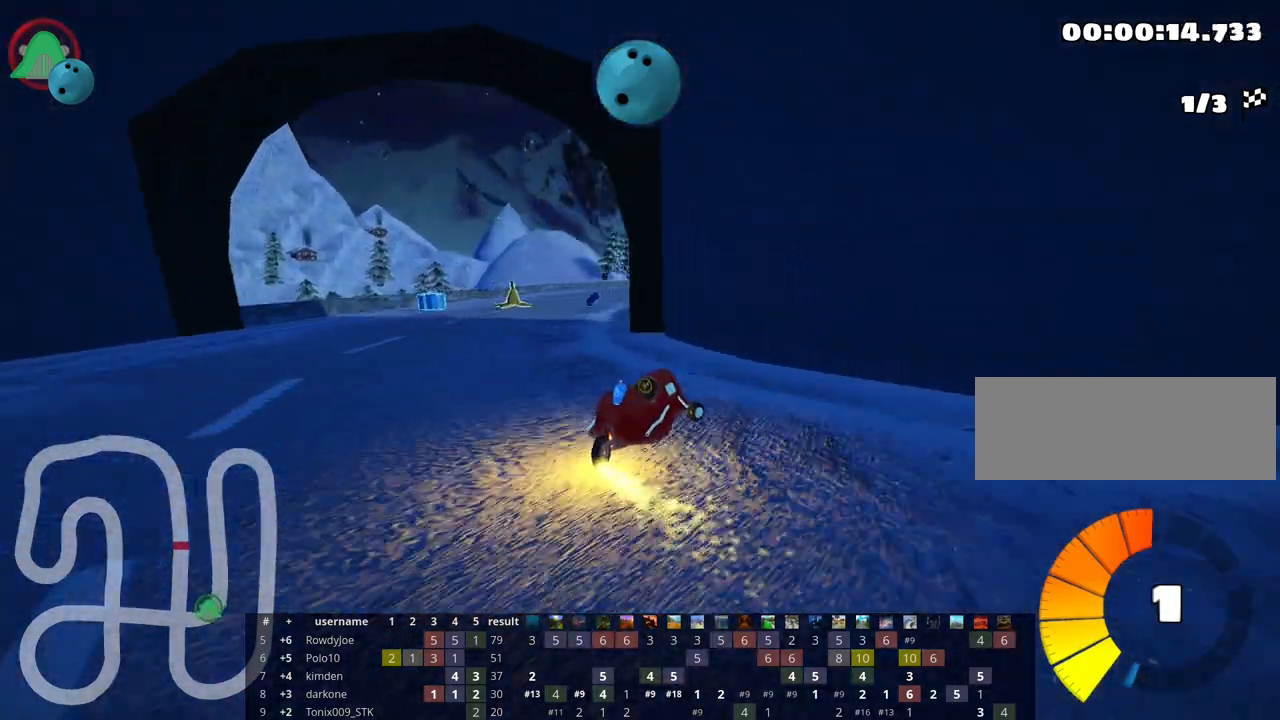
{"keys": ["left", "nitro", "up"], "events": [[133, "right", "up"], [150, "skid", "up"], [317, "left", "down"], [417, "nitro", "down"]]}
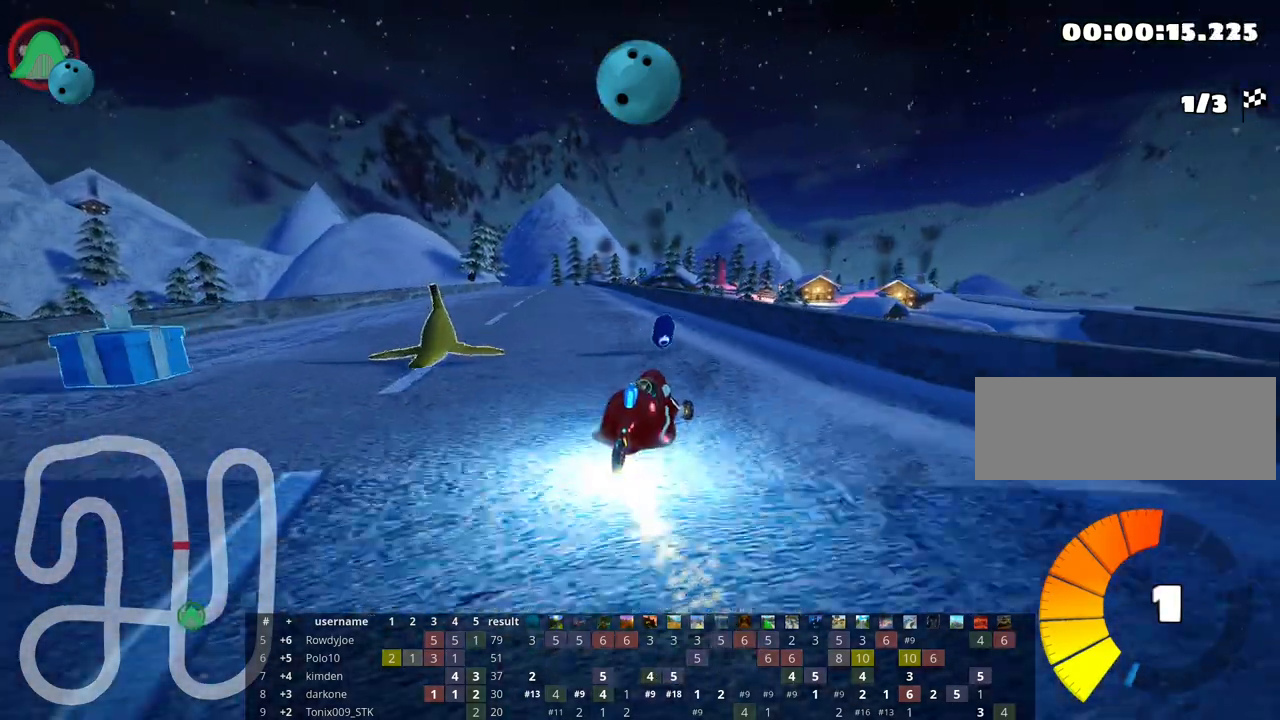
{"keys": ["right", "up"], "events": [[117, "nitro", "up"], [383, "left", "up"], [483, "right", "down"]]}
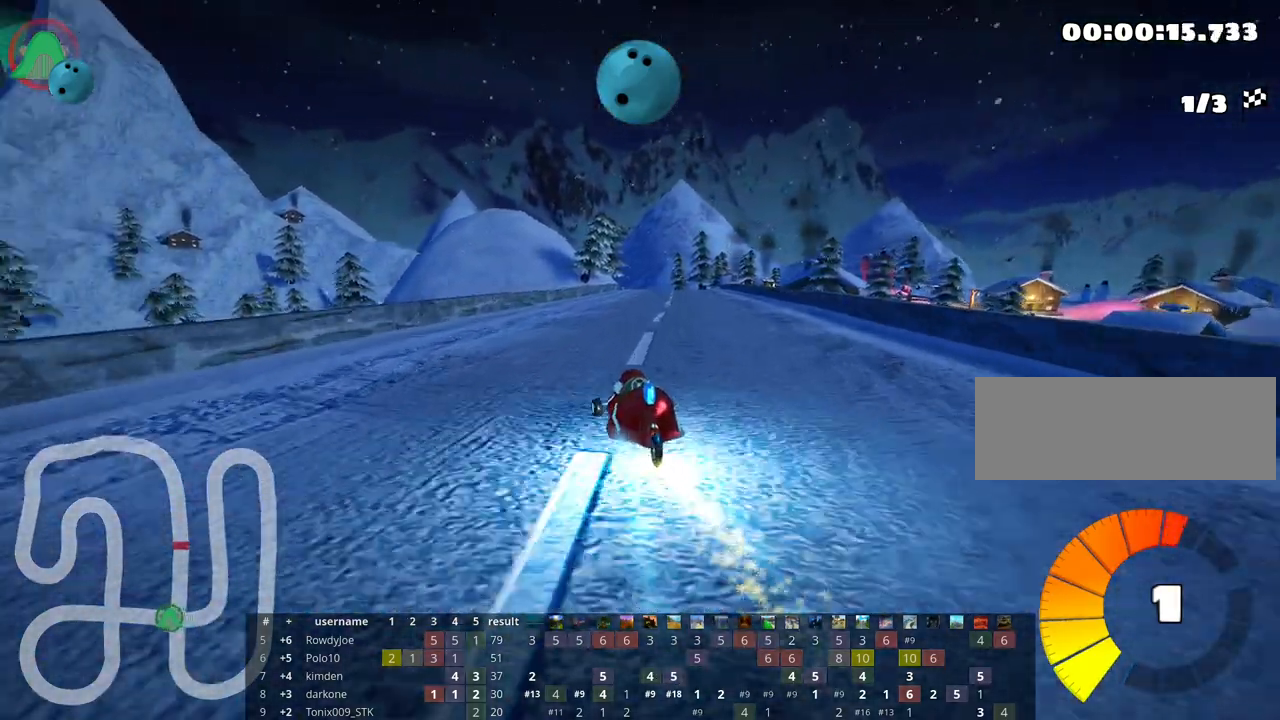
{"keys": ["right", "up"], "events": []}
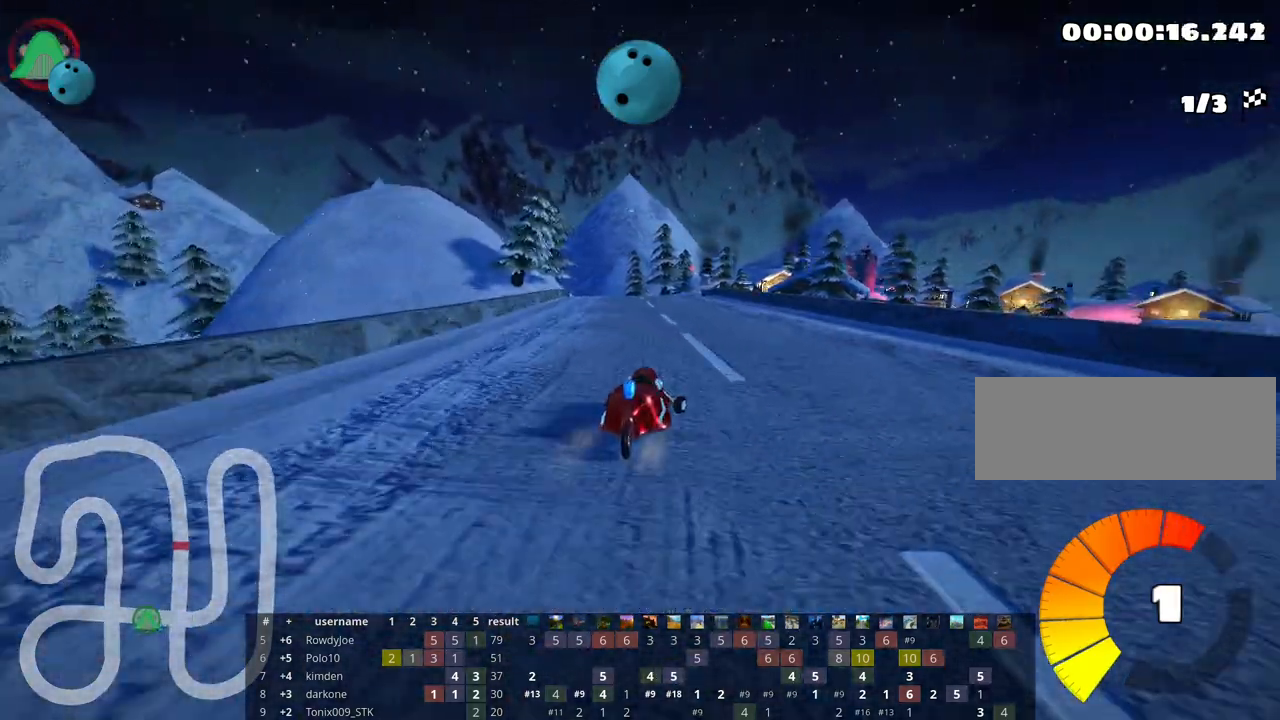
{"keys": ["right", "skid", "up"], "events": [[17, "right", "up"], [33, "left", "down"], [67, "skid", "down"], [267, "left", "up"], [283, "right", "down"]]}
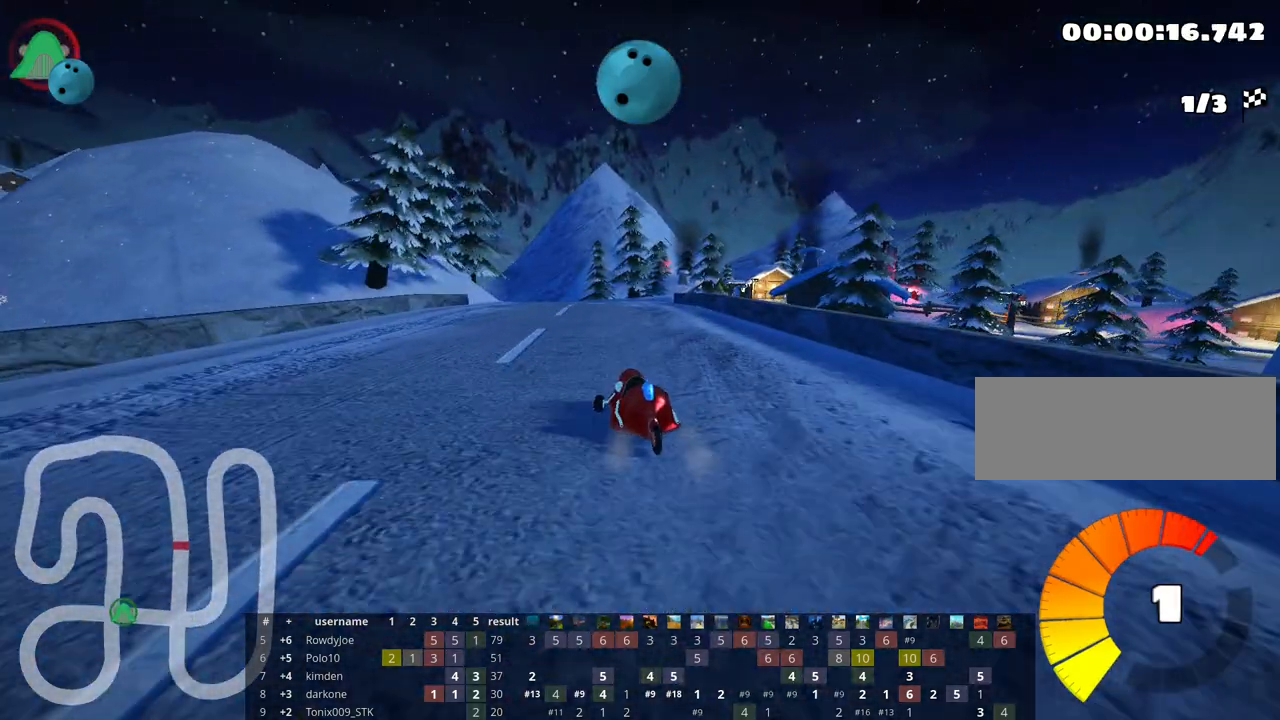
{"keys": ["right", "skid", "up"], "events": []}
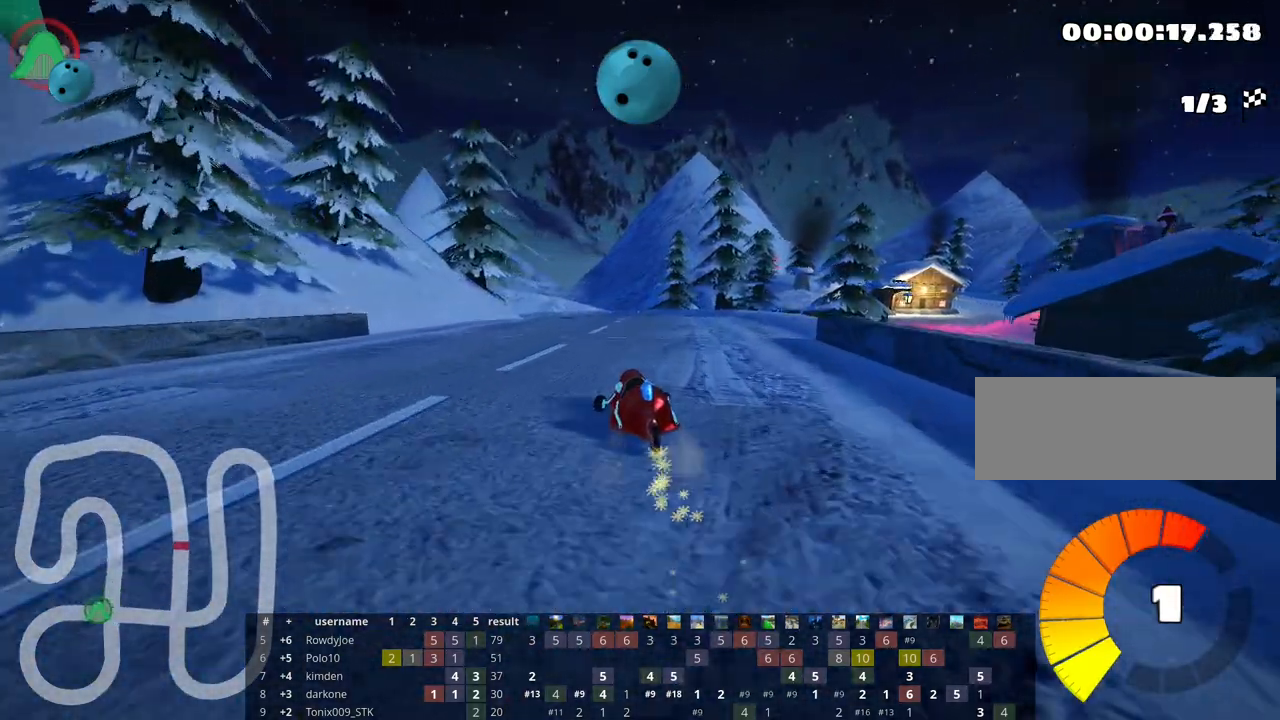
{"keys": ["left", "skid", "up"], "events": [[183, "left", "down"], [283, "right", "up"]]}
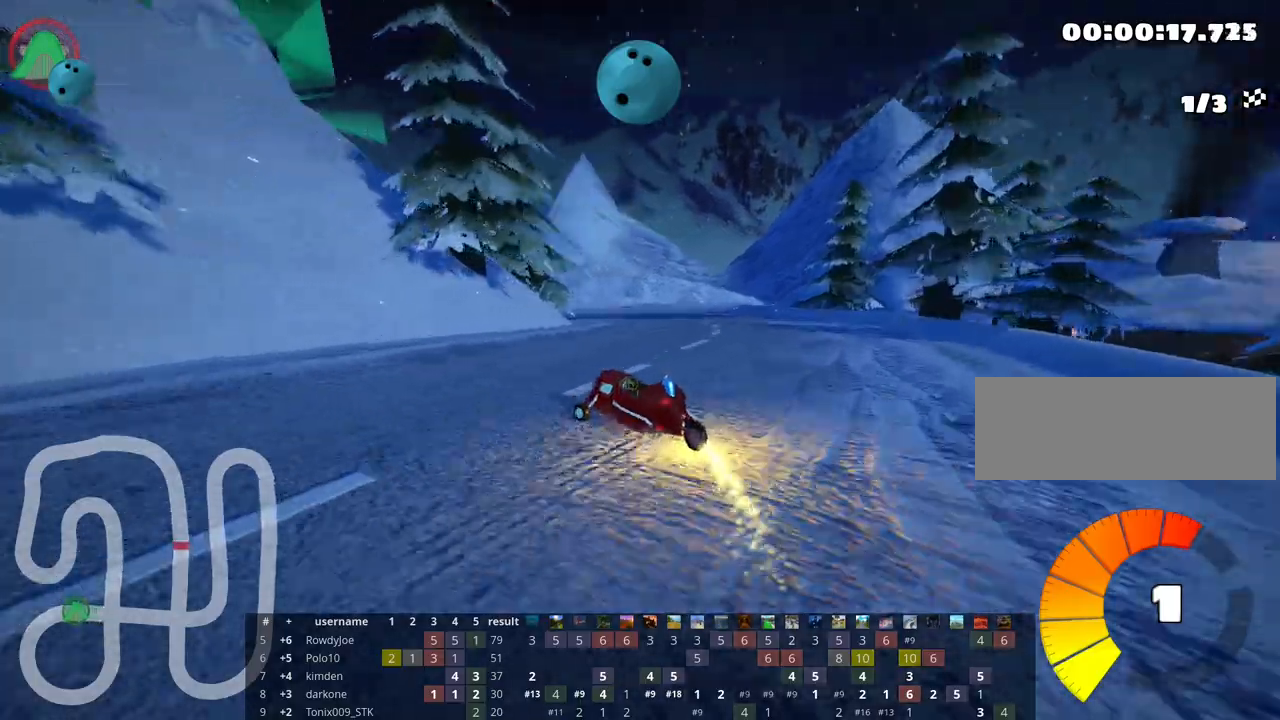
{"keys": ["right", "skid", "up"], "events": [[217, "right", "down"], [267, "left", "up"], [300, "nitro", "down"], [400, "nitro", "up"]]}
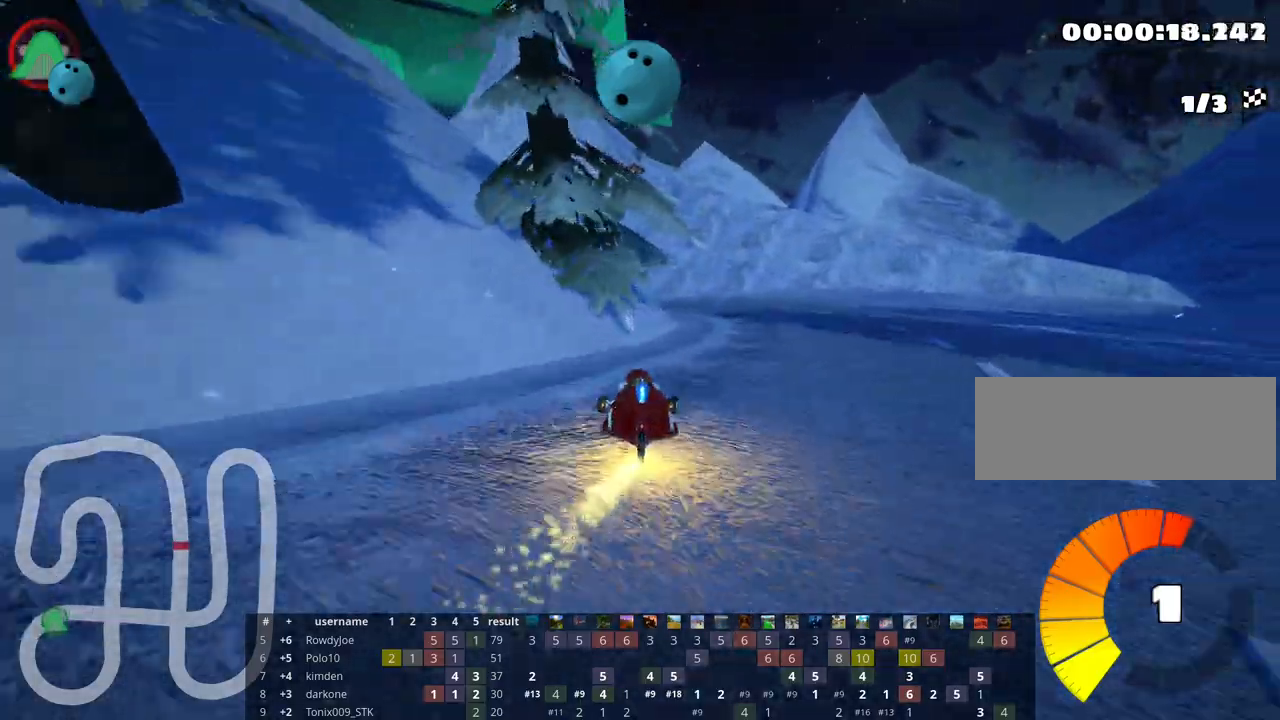
{"keys": ["skid", "up"], "events": [[100, "left", "down"], [167, "right", "up"], [467, "left", "up"]]}
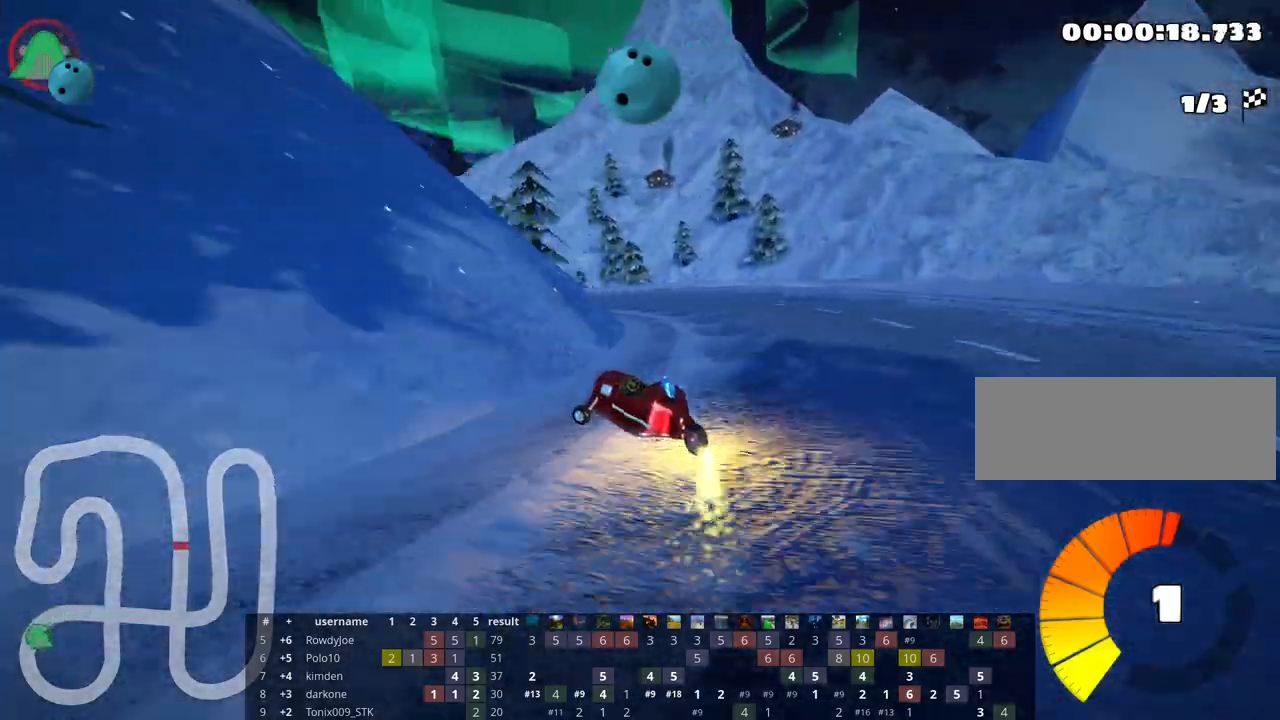
{"keys": ["skid", "up"], "events": [[67, "left", "down"], [483, "left", "up"]]}
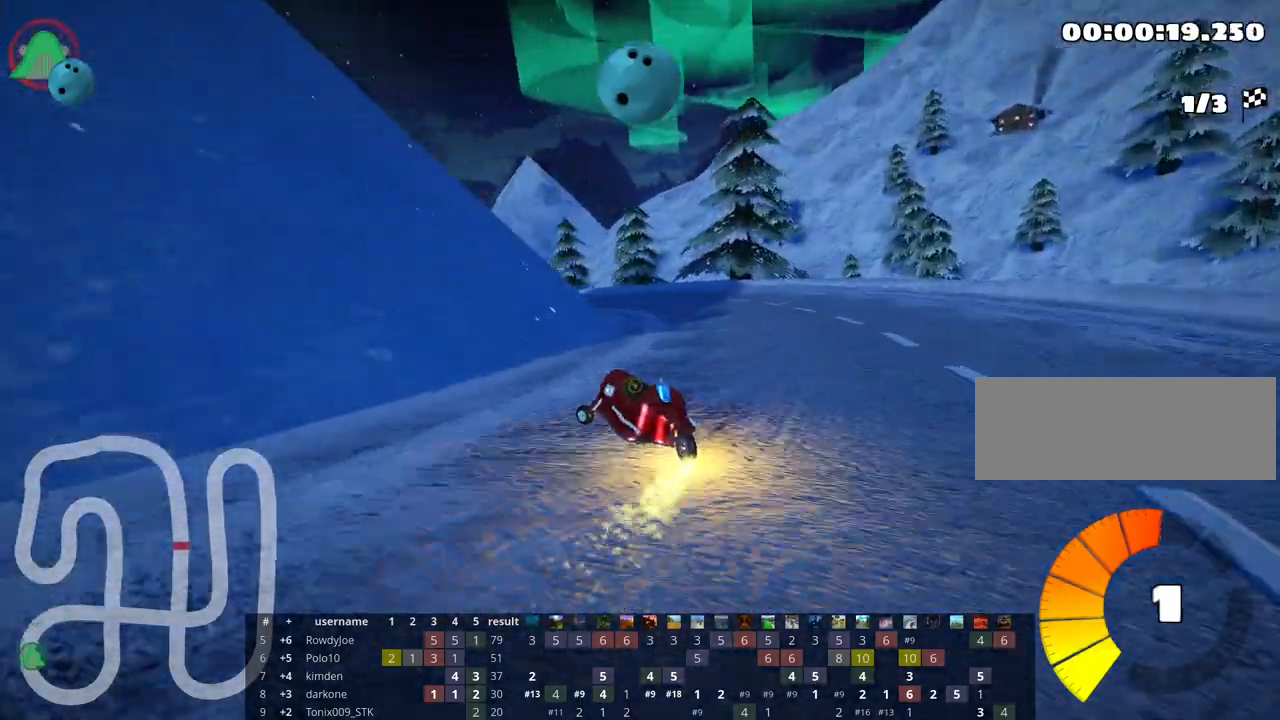
{"keys": ["left", "skid", "up"], "events": [[100, "left", "down"]]}
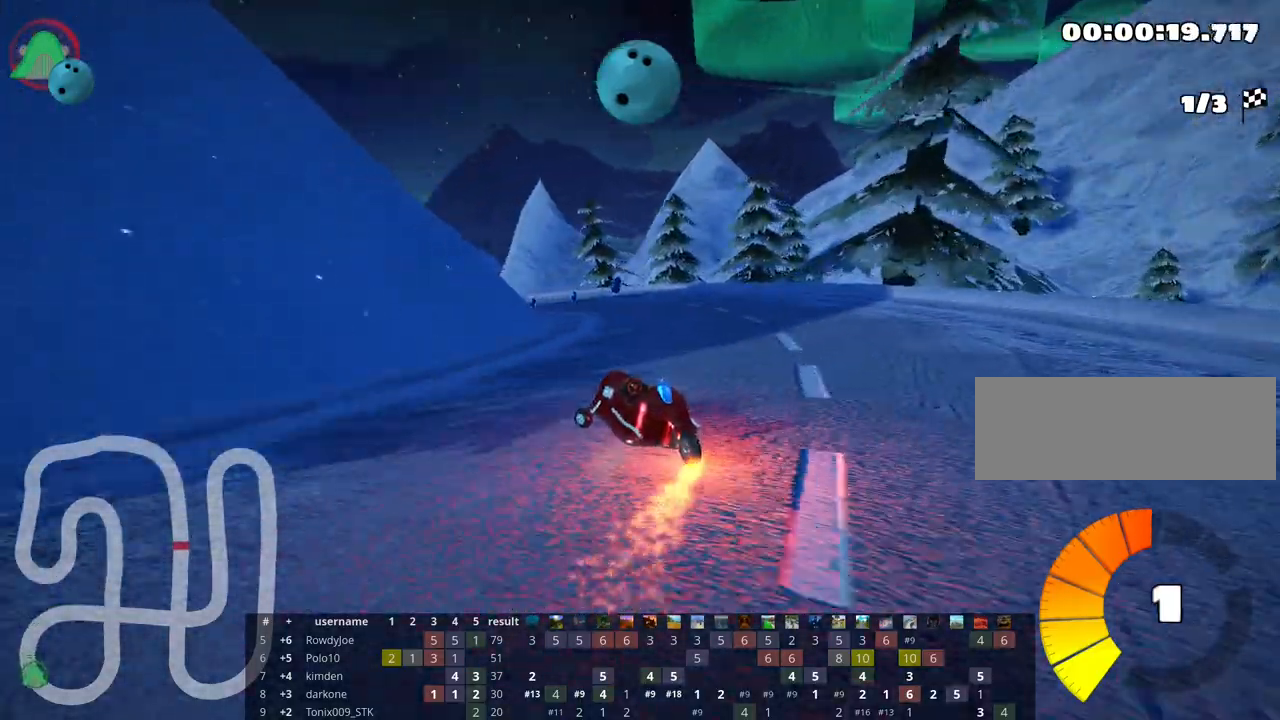
{"keys": ["skid", "up"], "events": [[217, "left", "up"]]}
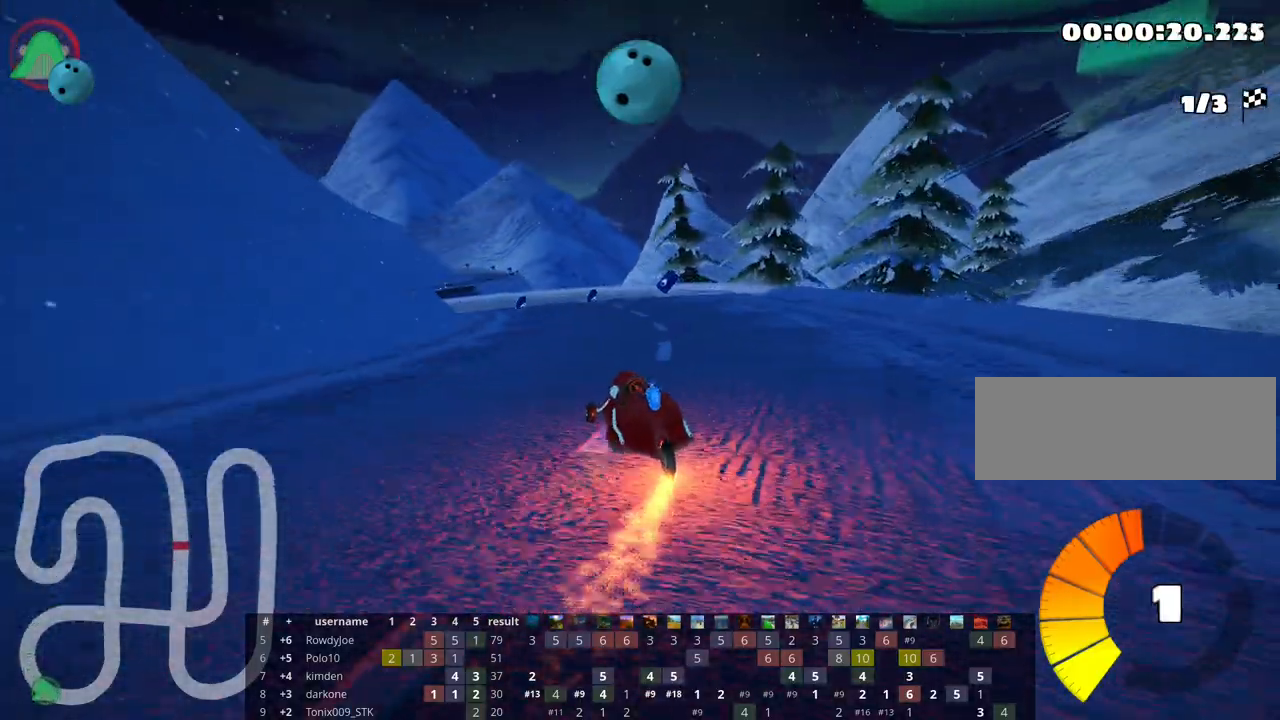
{"keys": ["left", "skid", "up"], "events": [[450, "left", "down"]]}
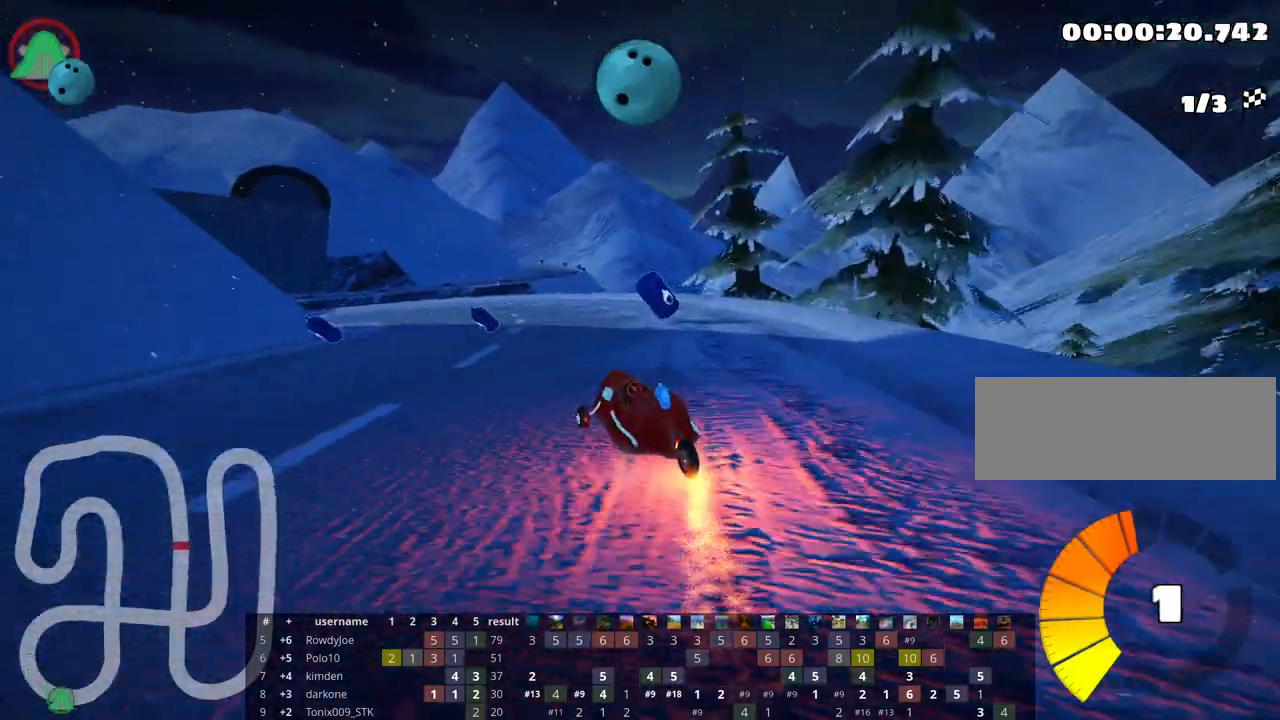
{"keys": ["up"], "events": [[83, "skid", "up"], [250, "left", "up"]]}
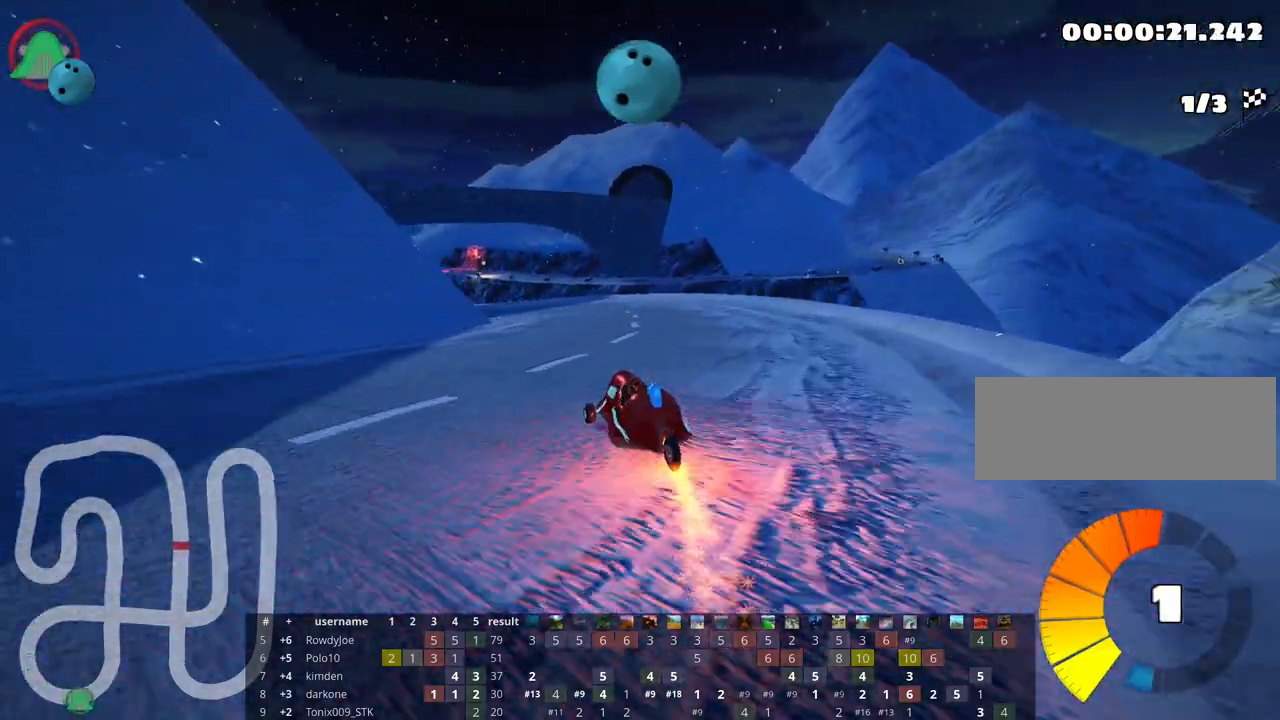
{"keys": ["left", "up"], "events": [[250, "nitro", "down"], [350, "left", "down"], [400, "nitro", "up"]]}
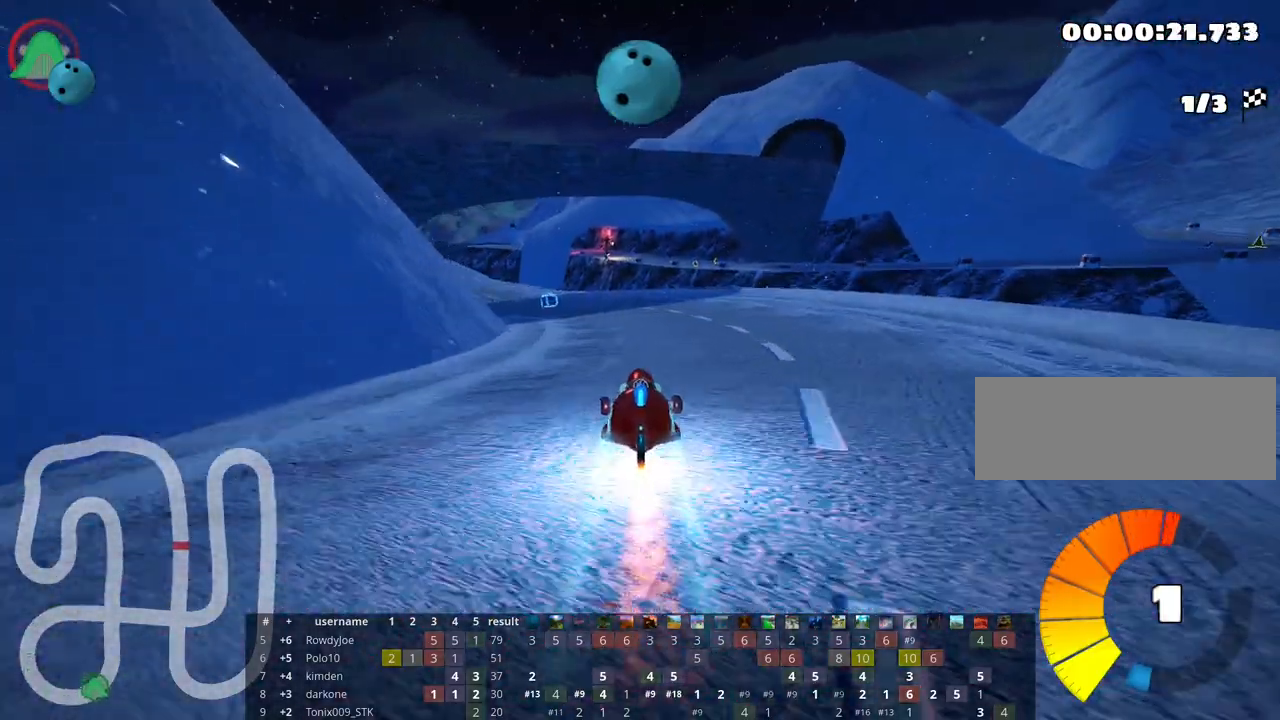
{"keys": ["up"], "events": [[117, "left", "up"]]}
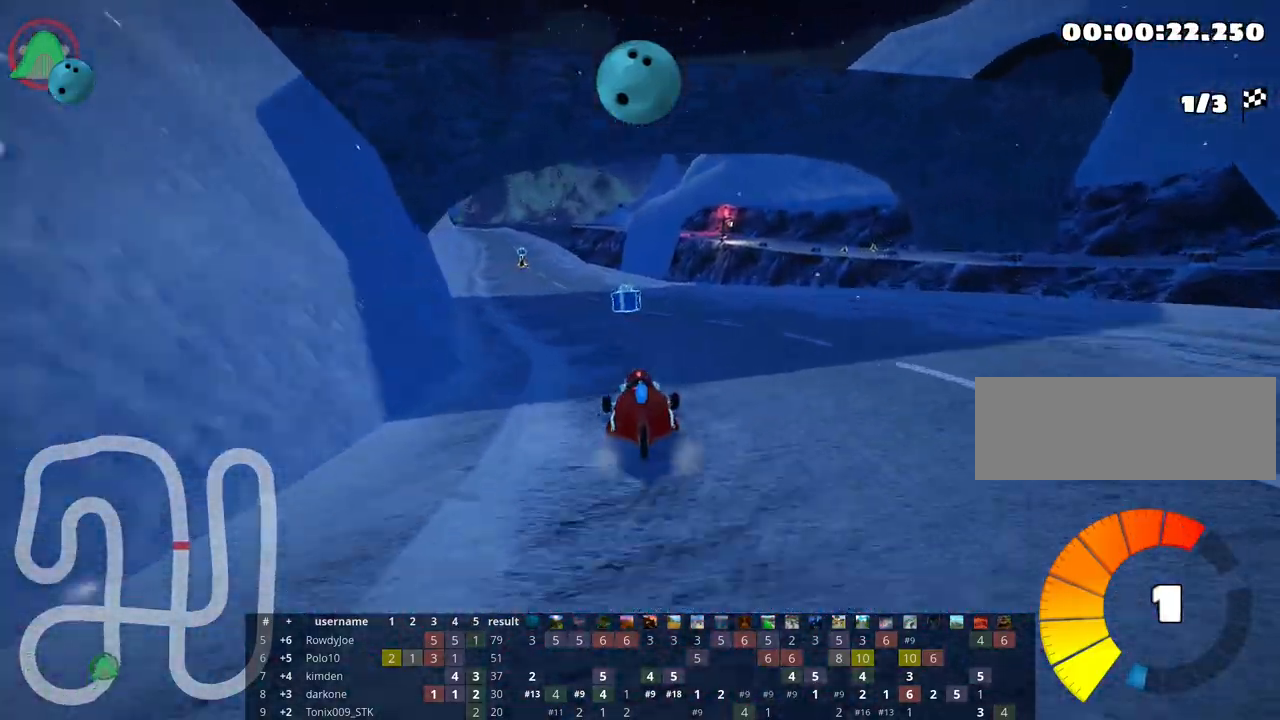
{"keys": ["left", "skid", "up"], "events": [[383, "skid", "down"], [400, "left", "down"]]}
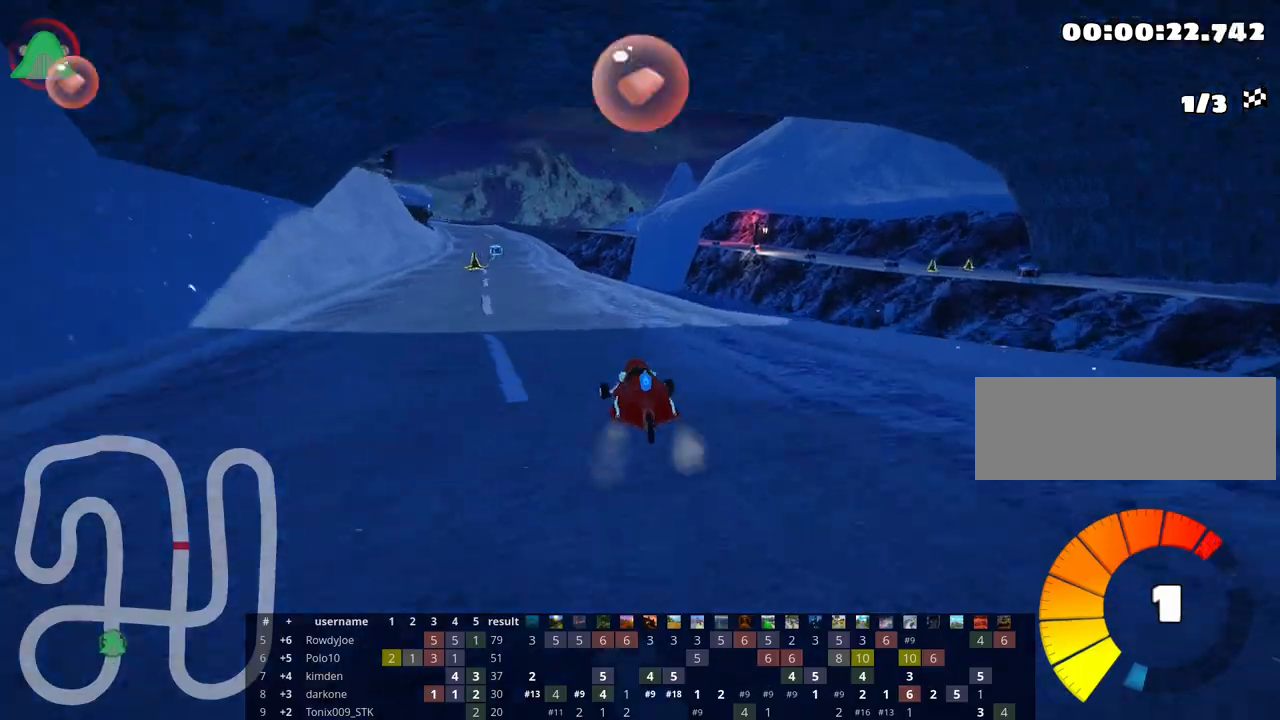
{"keys": ["skid", "up"], "events": [[50, "left", "up"], [67, "right", "down"], [400, "right", "up"]]}
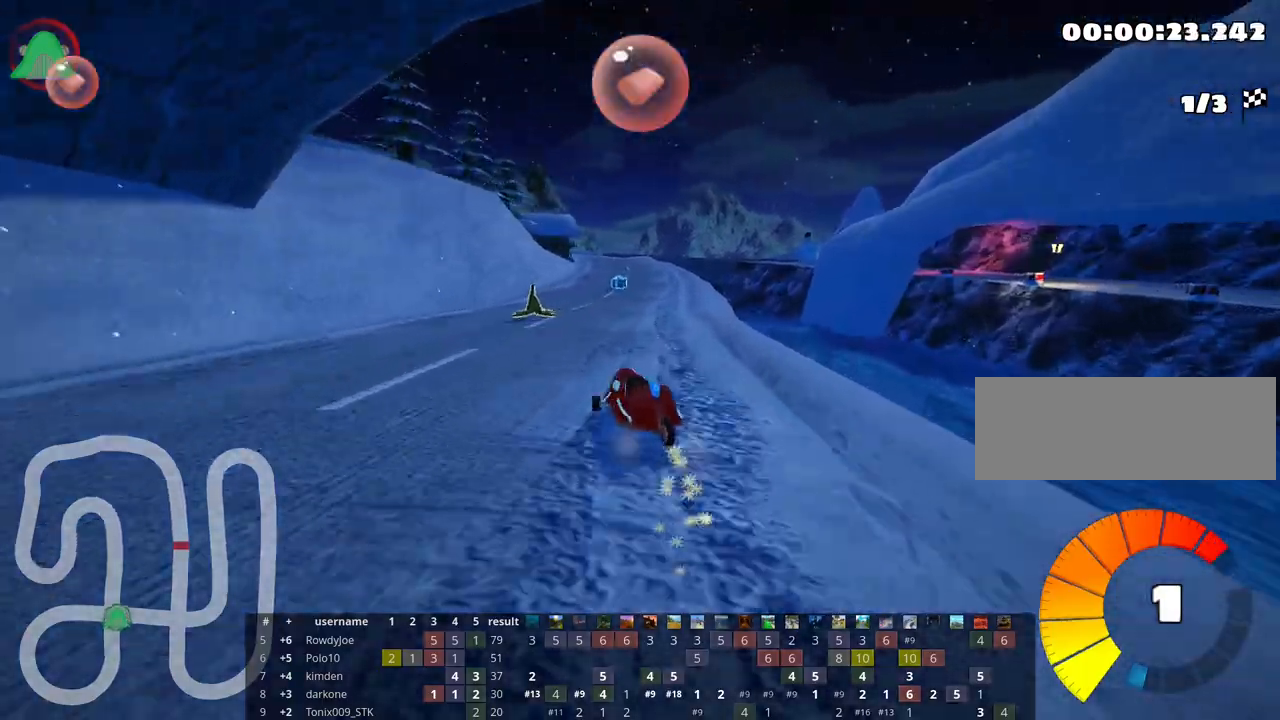
{"keys": ["right", "up"], "events": [[67, "right", "down"], [483, "skid", "up"]]}
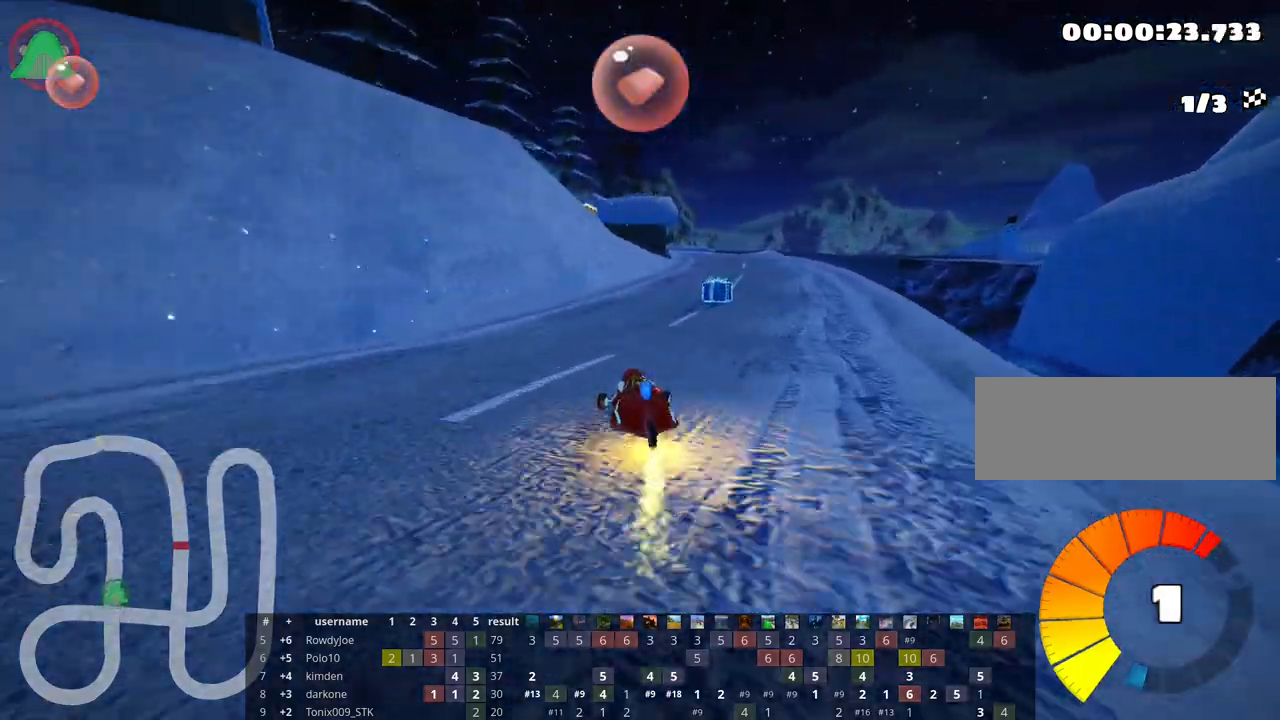
{"keys": ["skid", "up"], "events": [[333, "right", "up"], [500, "skid", "down"]]}
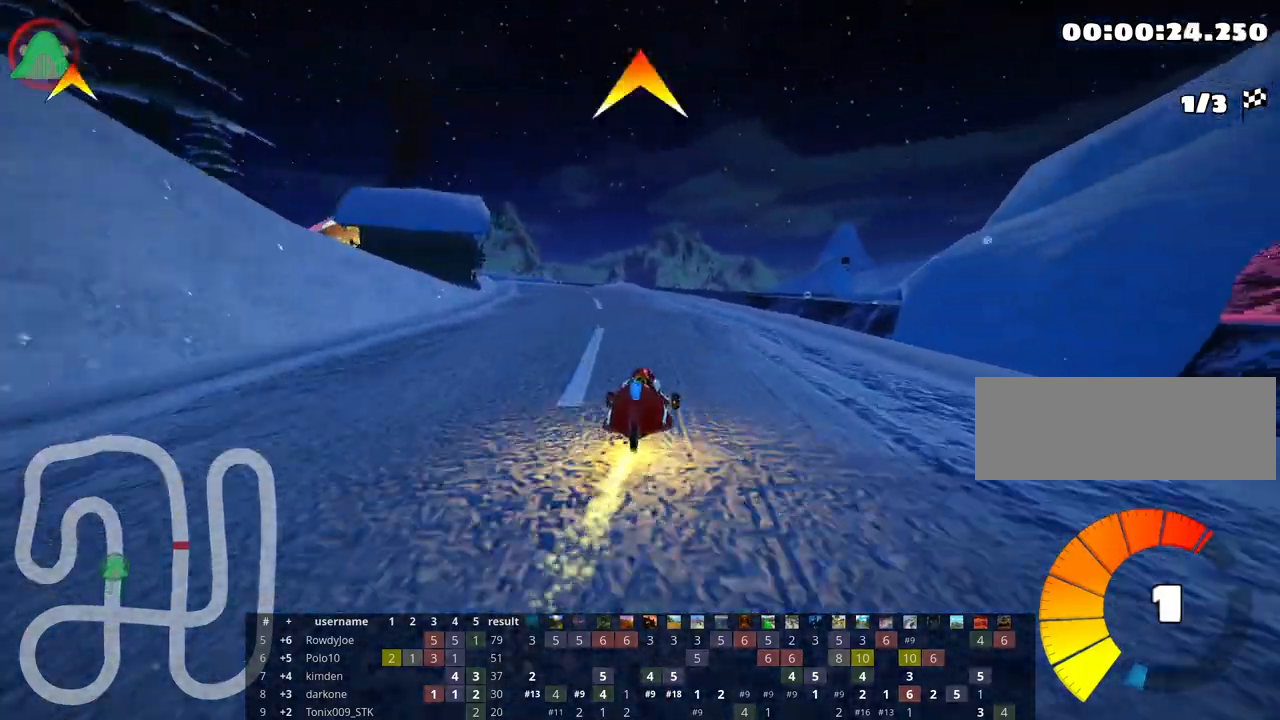
{"keys": ["left", "skid", "up"], "events": [[33, "left", "down"], [250, "left", "up"], [400, "left", "down"]]}
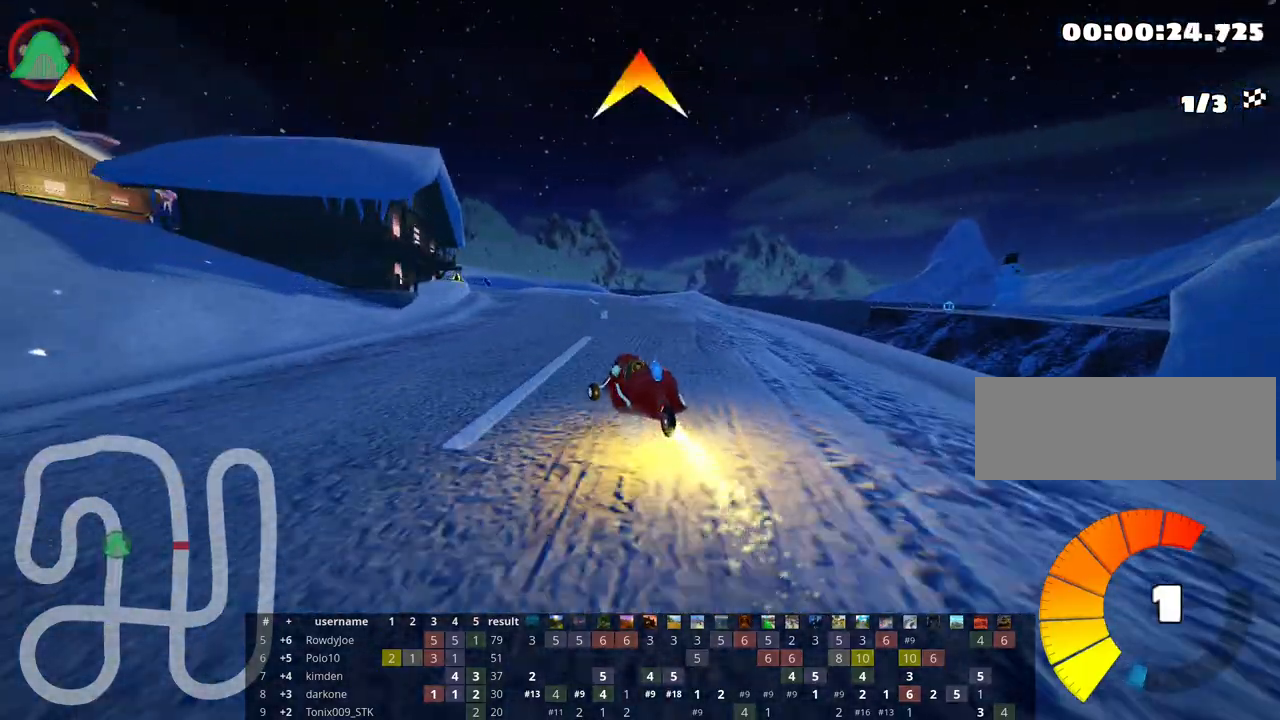
{"keys": ["left", "skid", "up"], "events": [[117, "left", "up"], [183, "left", "down"]]}
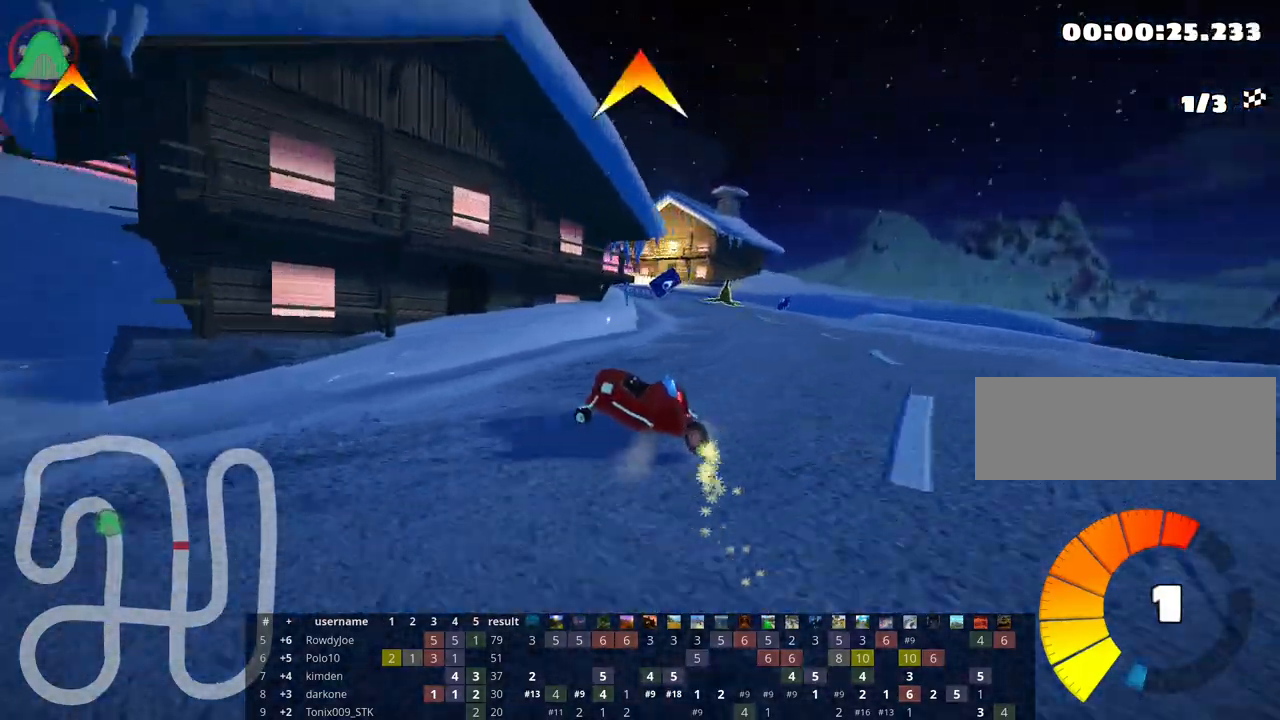
{"keys": ["left", "up"], "events": [[317, "skid", "up"]]}
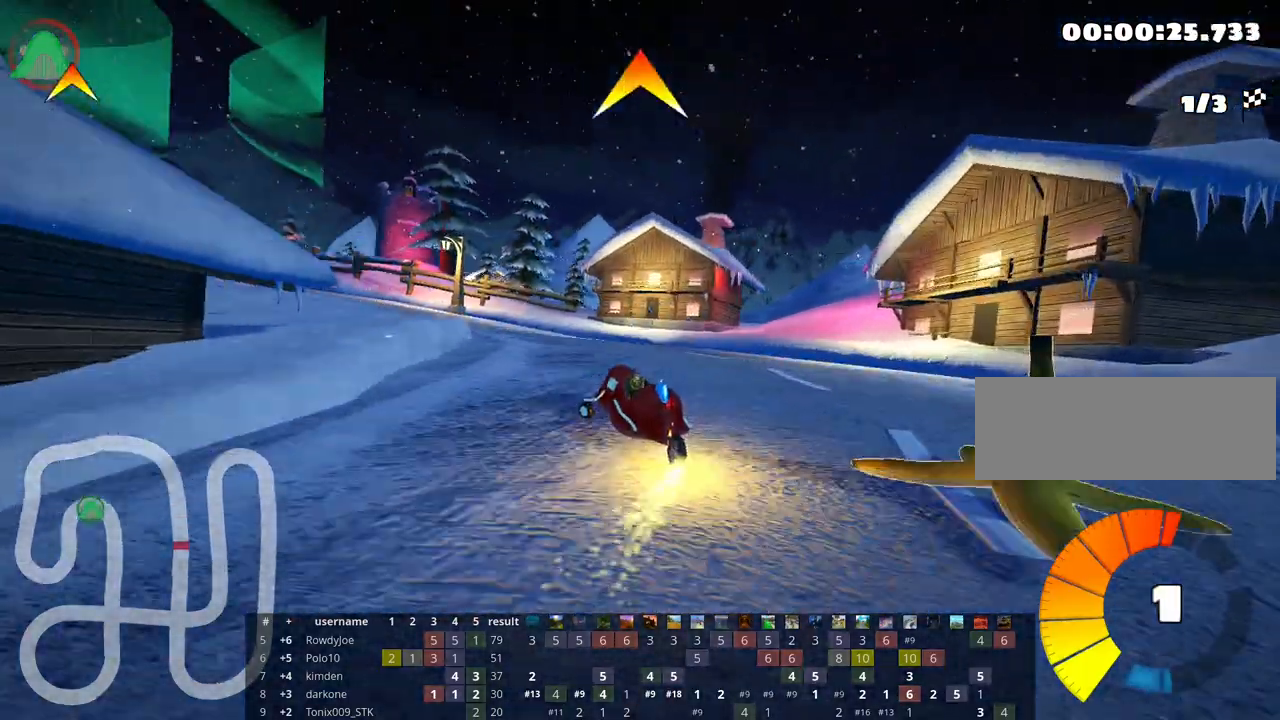
{"keys": ["left", "up"], "events": []}
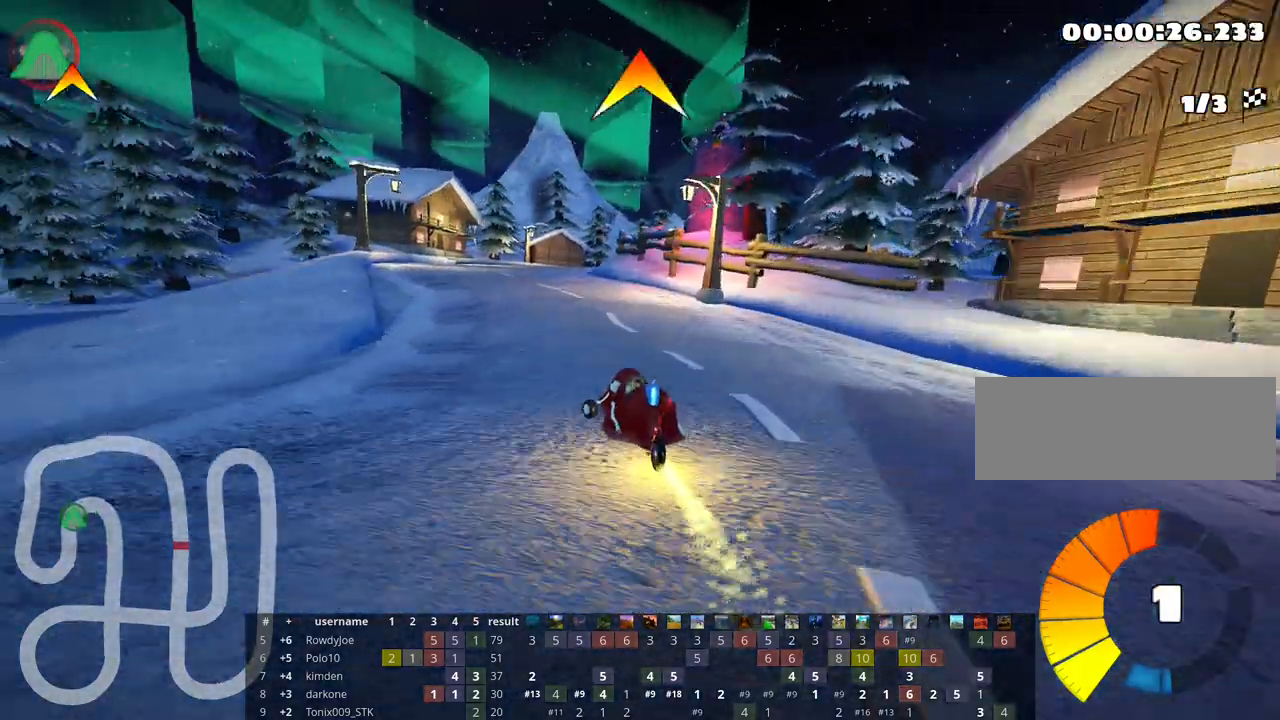
{"keys": ["right", "skid", "up"], "events": [[100, "left", "up"], [283, "skid", "down"], [300, "right", "down"]]}
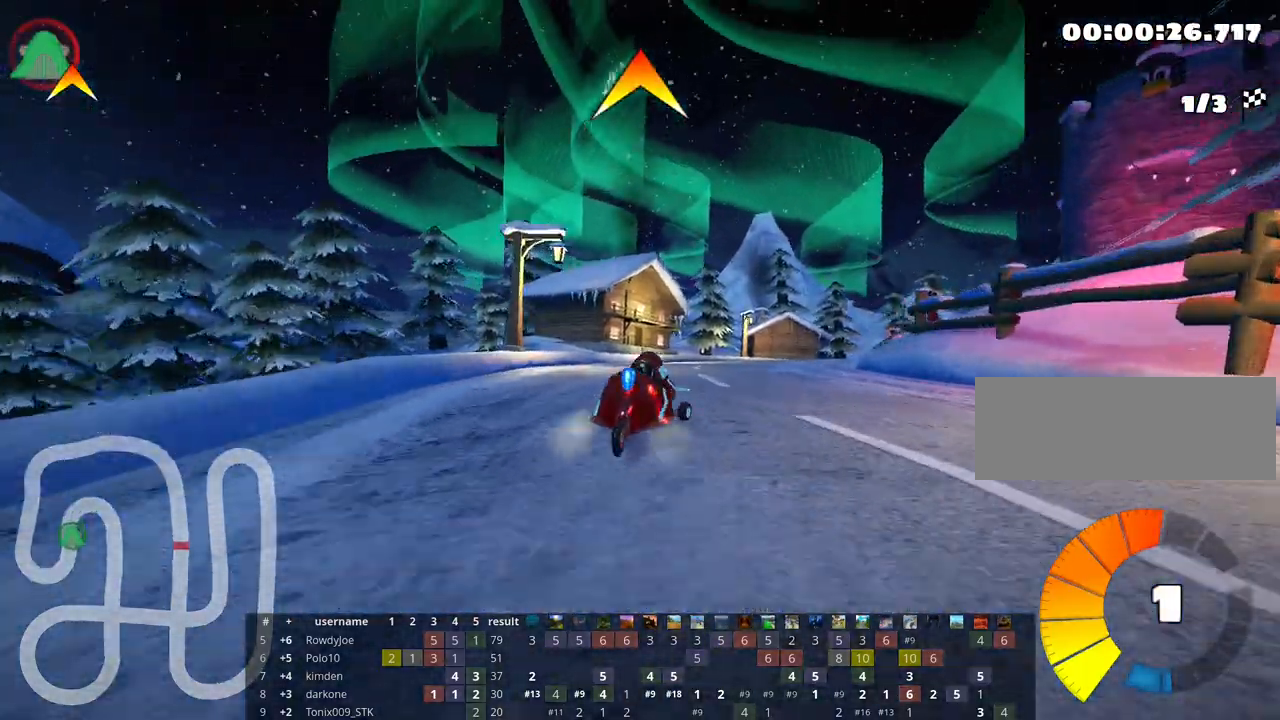
{"keys": ["right", "skid", "up"], "events": [[317, "fire", "down"], [483, "fire", "up"]]}
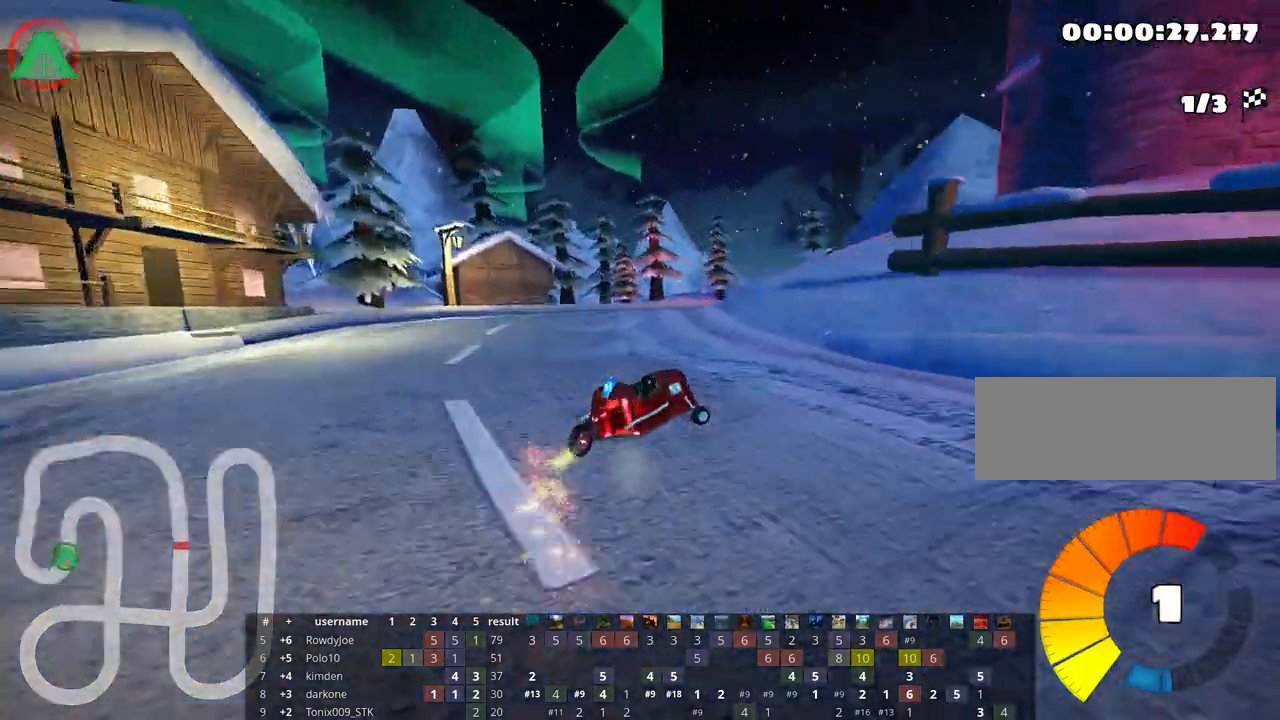
{"keys": ["right", "up"], "events": [[333, "skid", "up"]]}
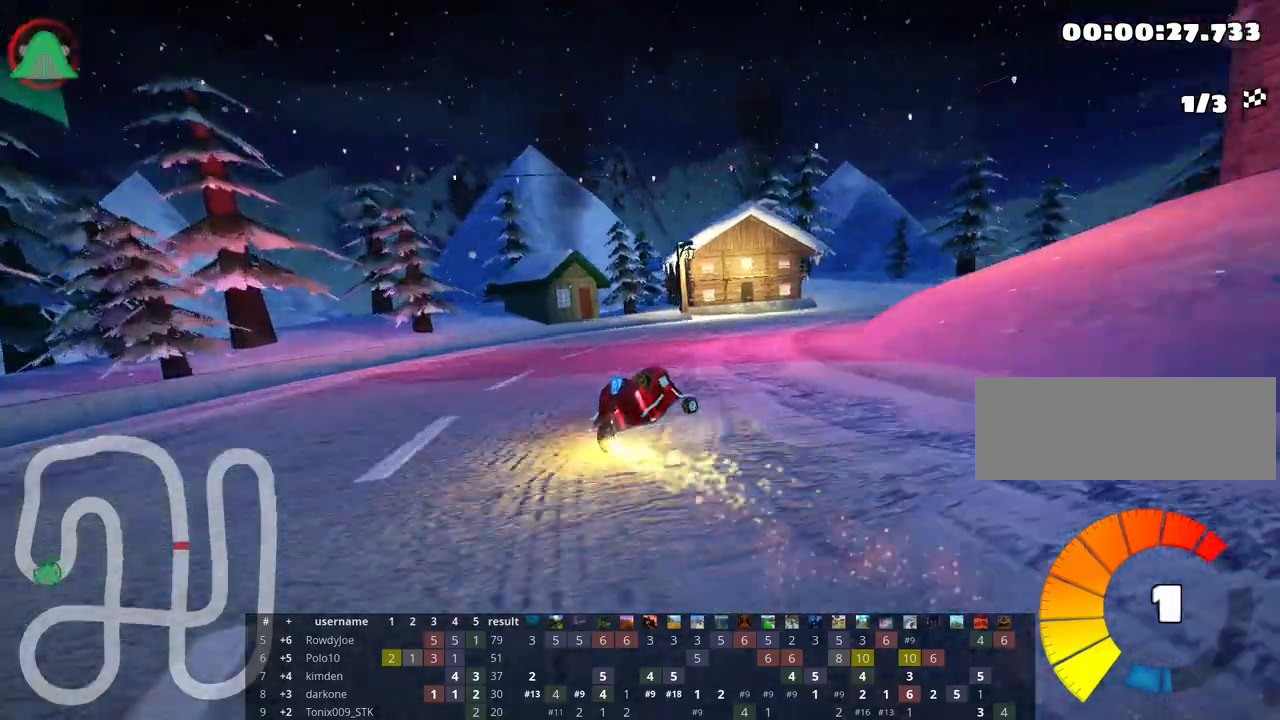
{"keys": ["right", "up"], "events": []}
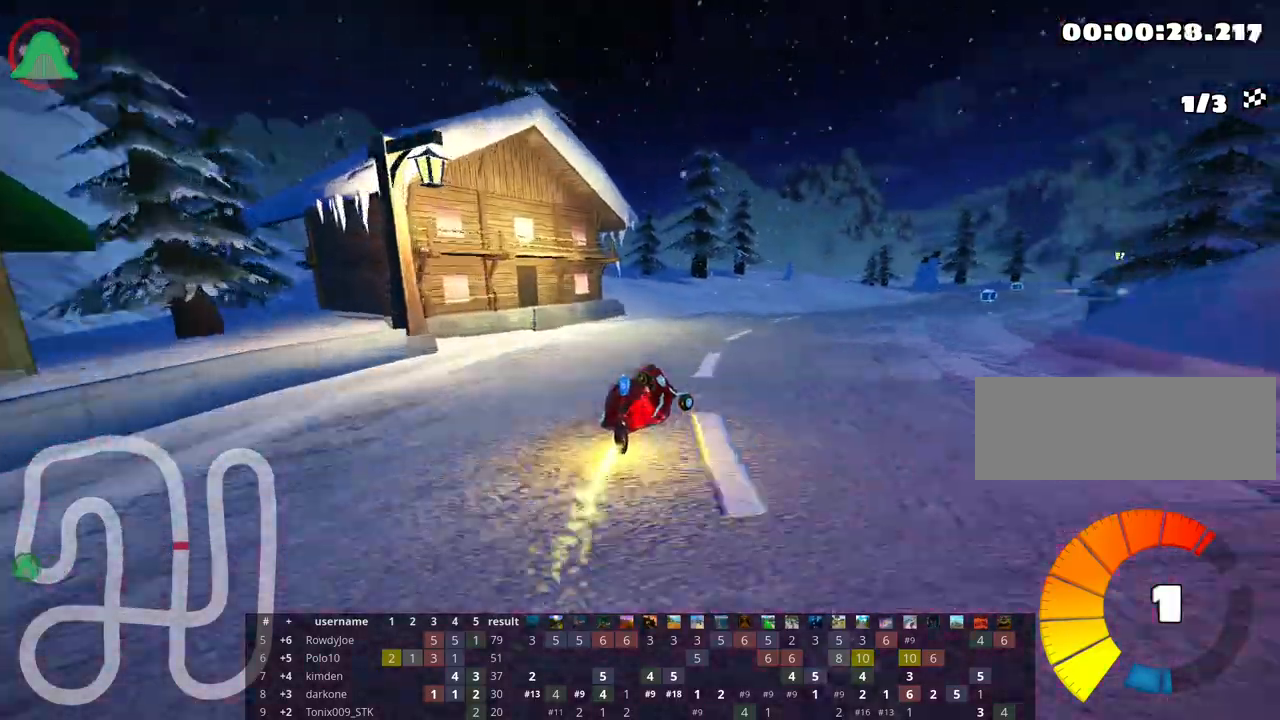
{"keys": ["left", "skid", "up"], "events": [[117, "right", "up"], [150, "right", "down"], [183, "skid", "down"], [367, "right", "up"], [383, "left", "down"]]}